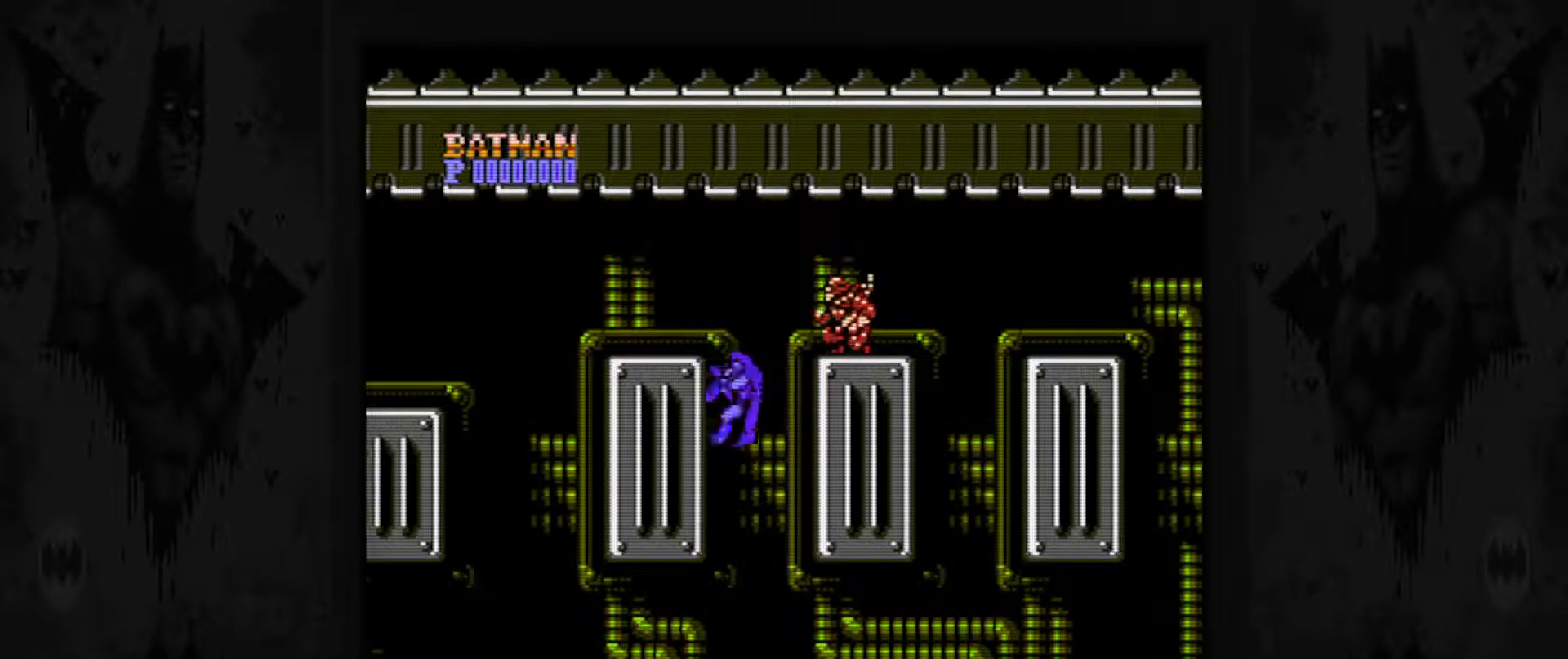
Gameplay with a controller (Nintendo layout); each line is a JSON object with the inputs held at the frame after it. "events" lists button and stick changes between this image and that frame as [ms after this image, input, new state], when the widget could be followed in between. Not read: L3 R3.
{"buttons": ["B"], "events": [[133, "DPAD_RIGHT", "down"], [150, "A", "up"], [283, "B", "down"], [317, "DPAD_RIGHT", "up"], [367, "B", "up"], [433, "B", "down"]]}
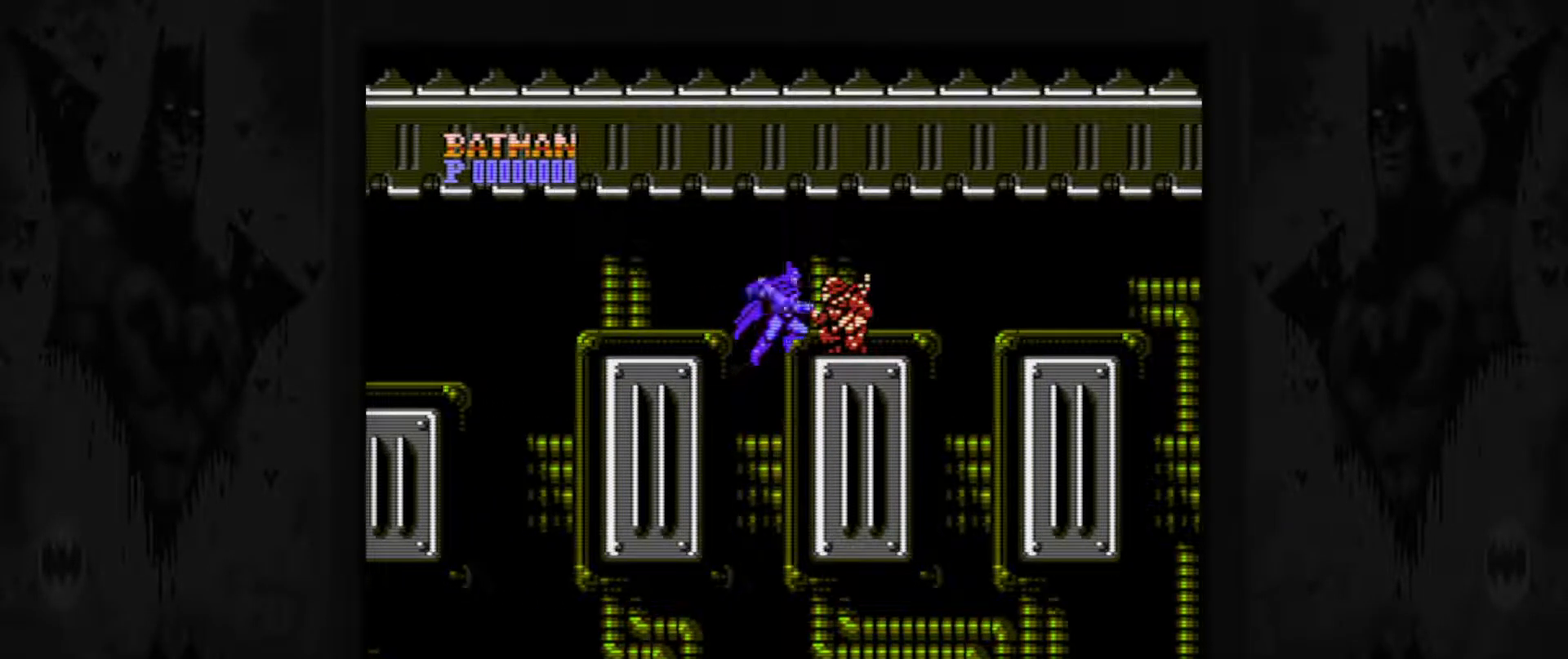
{"buttons": ["A", "DPAD_LEFT"], "events": [[33, "B", "up"], [83, "B", "down"], [167, "B", "up"], [333, "A", "down"], [467, "DPAD_LEFT", "down"]]}
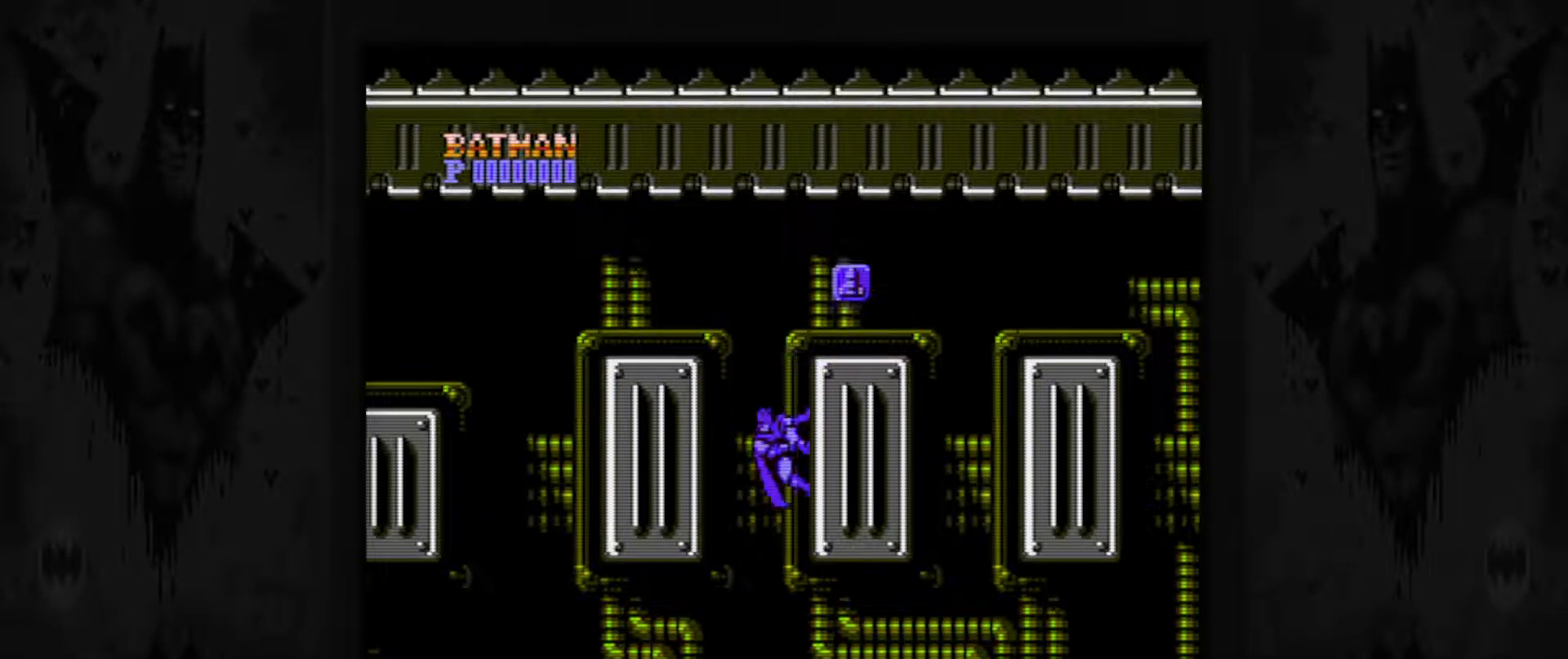
{"buttons": ["A"], "events": [[33, "A", "up"], [367, "DPAD_LEFT", "up"], [417, "A", "down"]]}
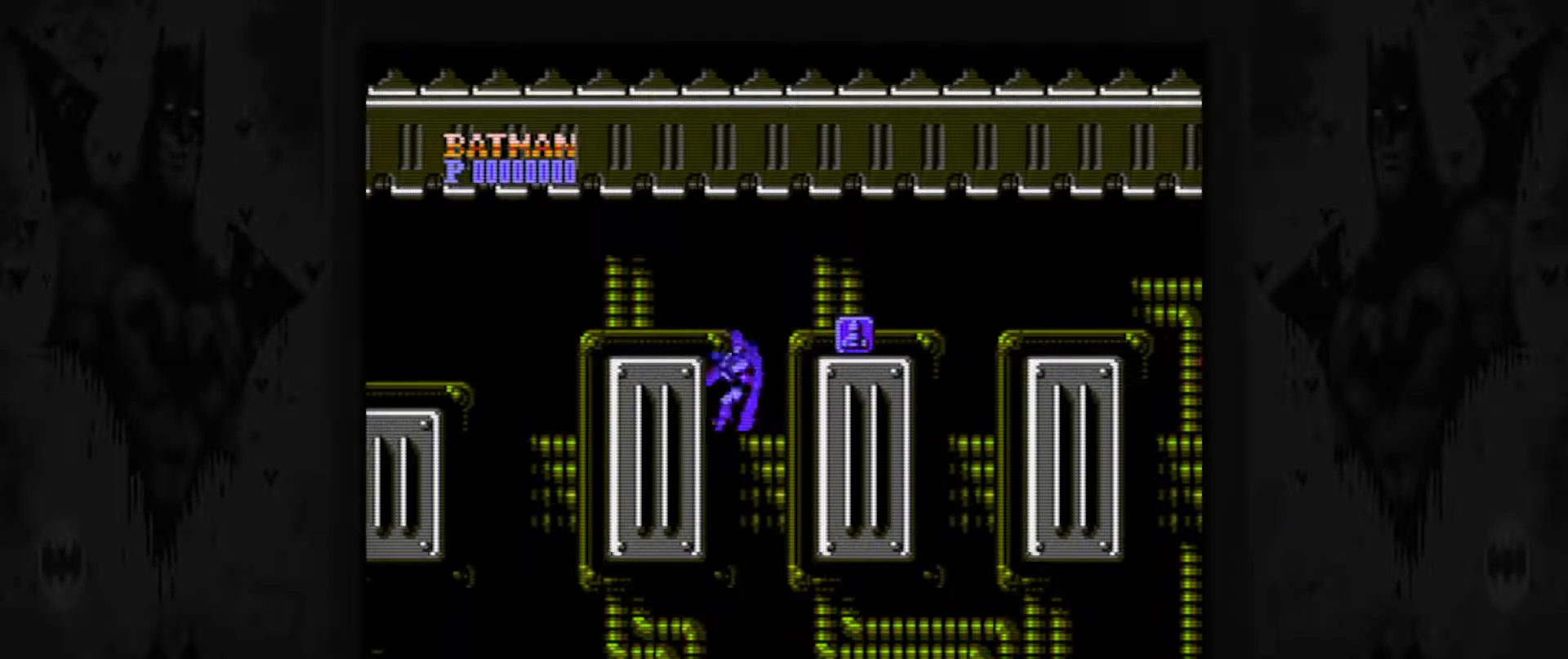
{"buttons": ["DPAD_RIGHT"], "events": [[67, "DPAD_RIGHT", "down"], [233, "A", "up"]]}
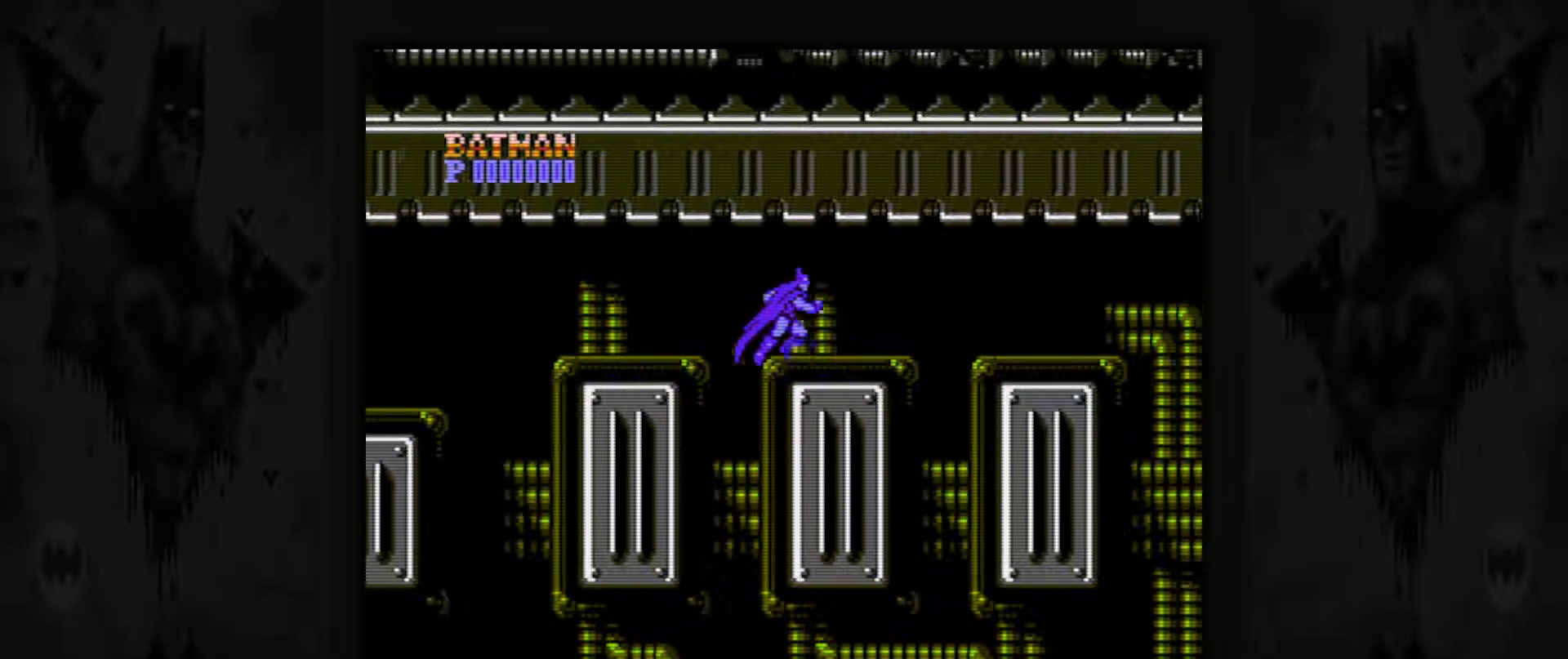
{"buttons": ["DPAD_RIGHT"], "events": [[83, "START", "down"], [183, "START", "up"]]}
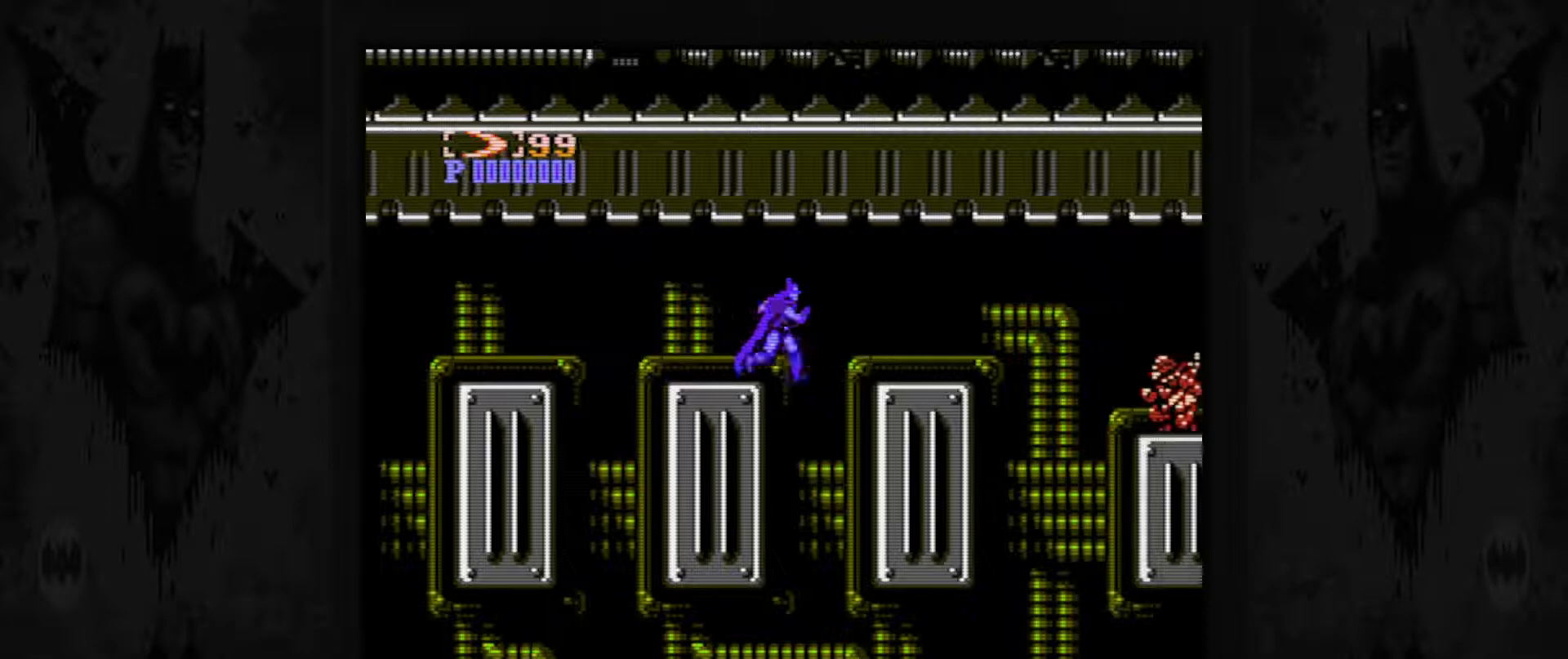
{"buttons": ["A"], "events": [[133, "DPAD_UP", "down"], [167, "DPAD_LEFT", "down"], [167, "DPAD_RIGHT", "up"], [167, "DPAD_UP", "up"], [317, "A", "down"], [383, "DPAD_LEFT", "up"]]}
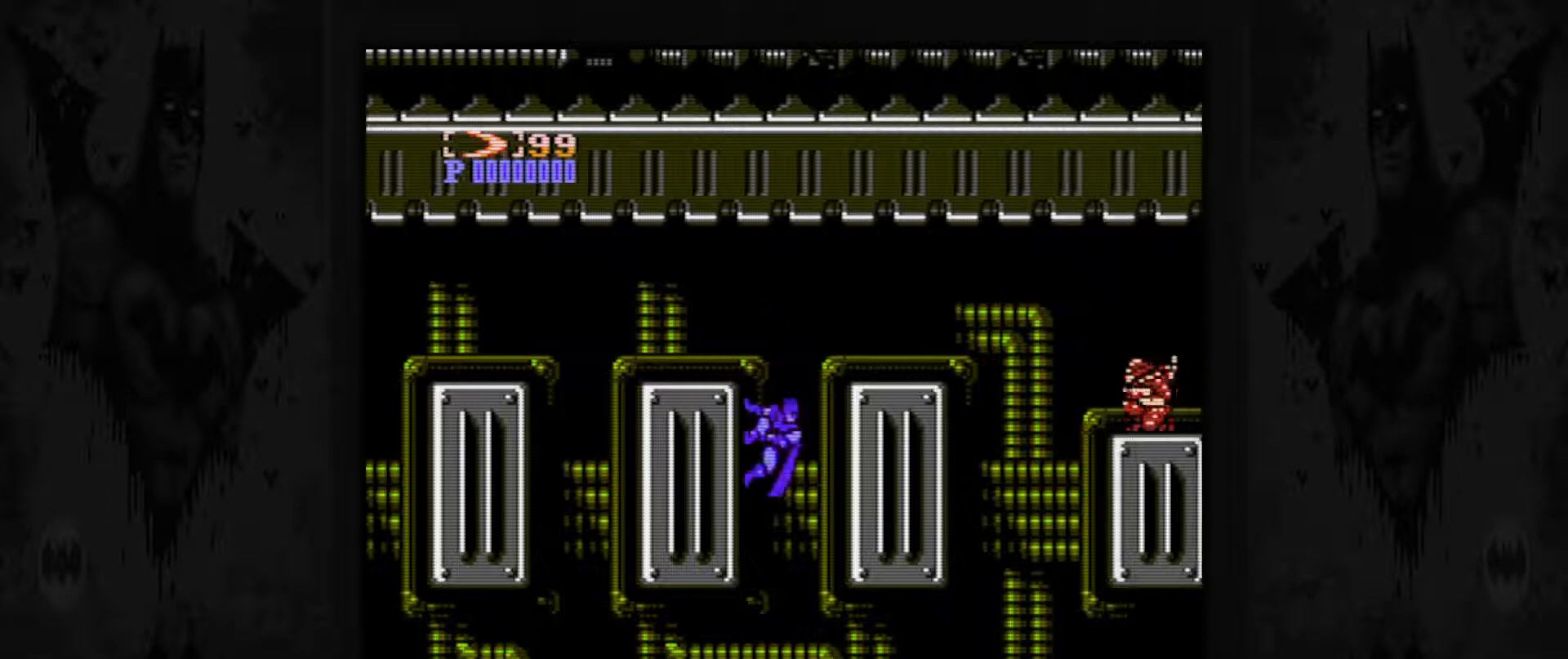
{"buttons": ["DPAD_RIGHT"], "events": [[117, "A", "up"], [117, "DPAD_RIGHT", "down"]]}
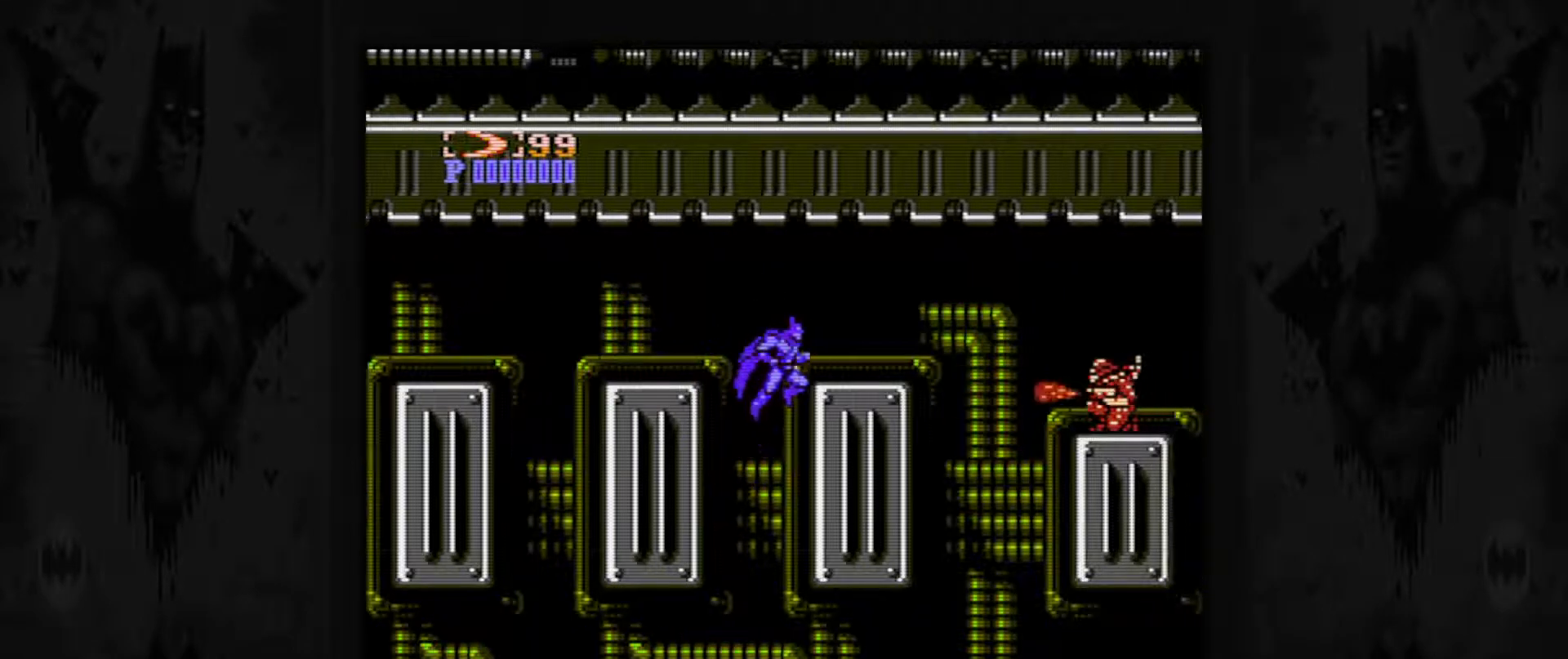
{"buttons": ["DPAD_LEFT"], "events": [[133, "DPAD_RIGHT", "up"], [167, "A", "down"], [250, "A", "up"], [383, "DPAD_LEFT", "down"]]}
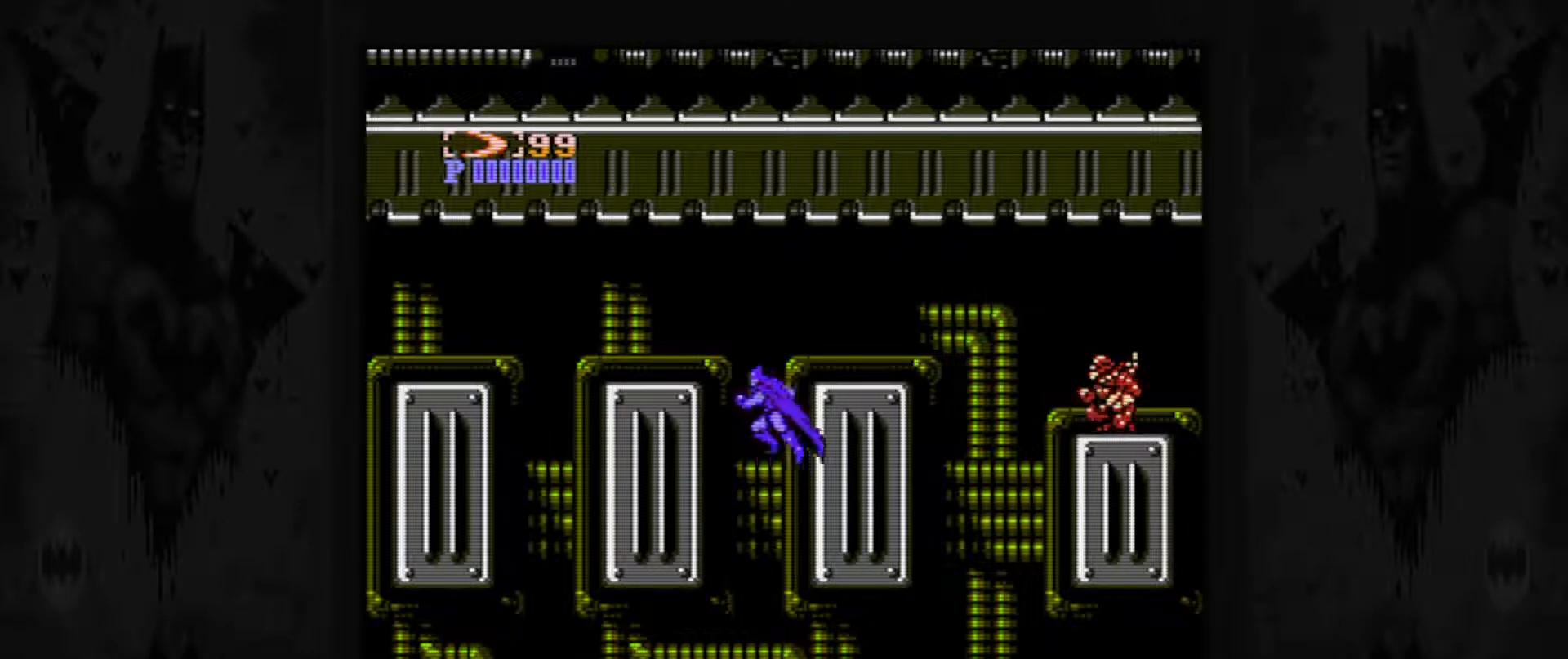
{"buttons": ["A", "DPAD_RIGHT"], "events": [[183, "DPAD_LEFT", "up"], [267, "A", "down"], [483, "DPAD_RIGHT", "down"]]}
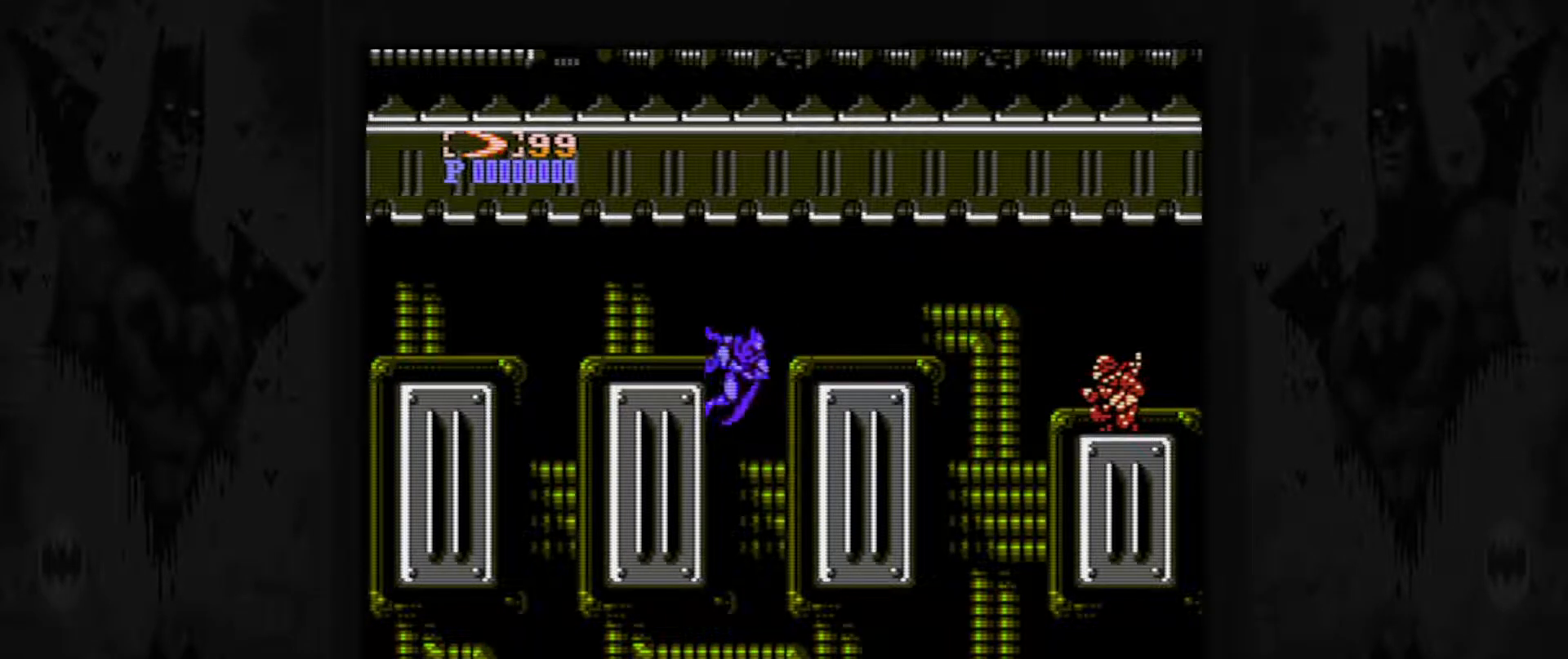
{"buttons": ["DPAD_RIGHT"], "events": [[67, "A", "up"]]}
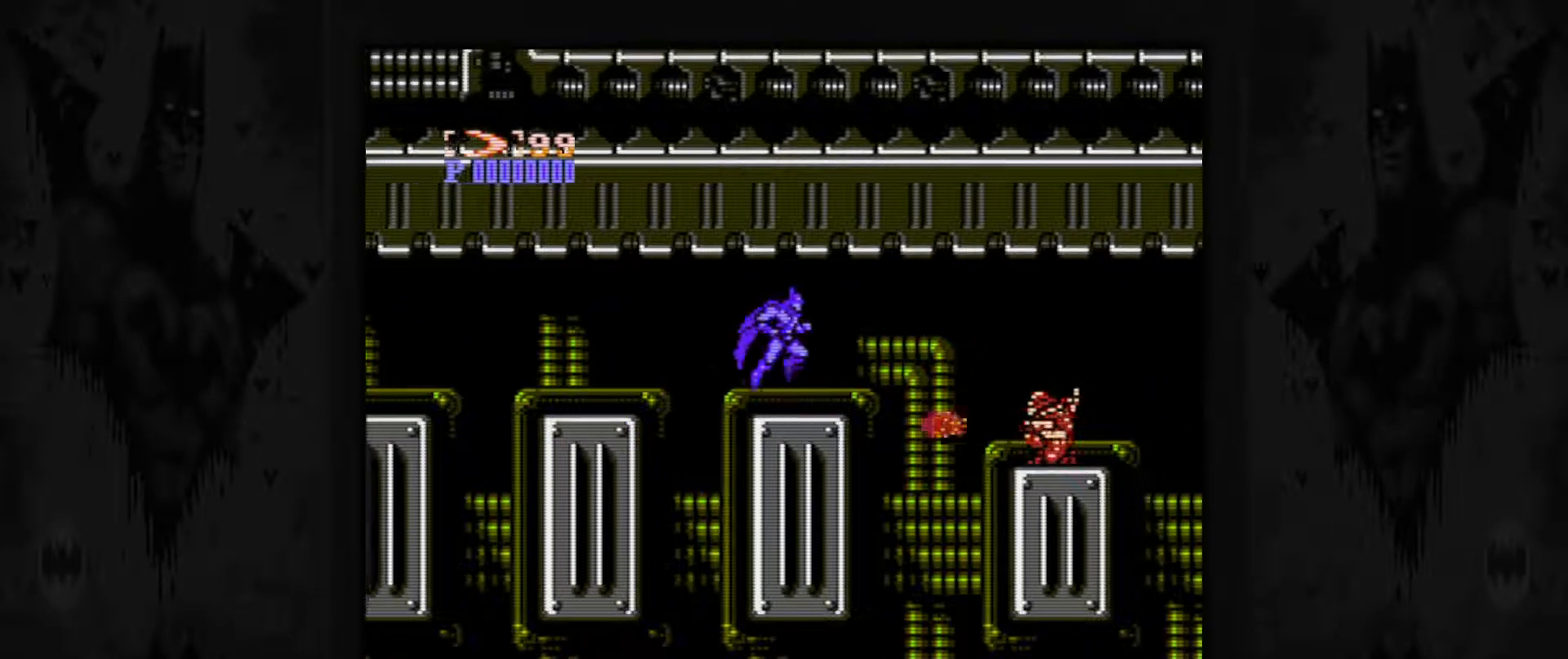
{"buttons": [], "events": [[67, "DPAD_RIGHT", "up"], [283, "DPAD_RIGHT", "down"], [417, "DPAD_RIGHT", "up"]]}
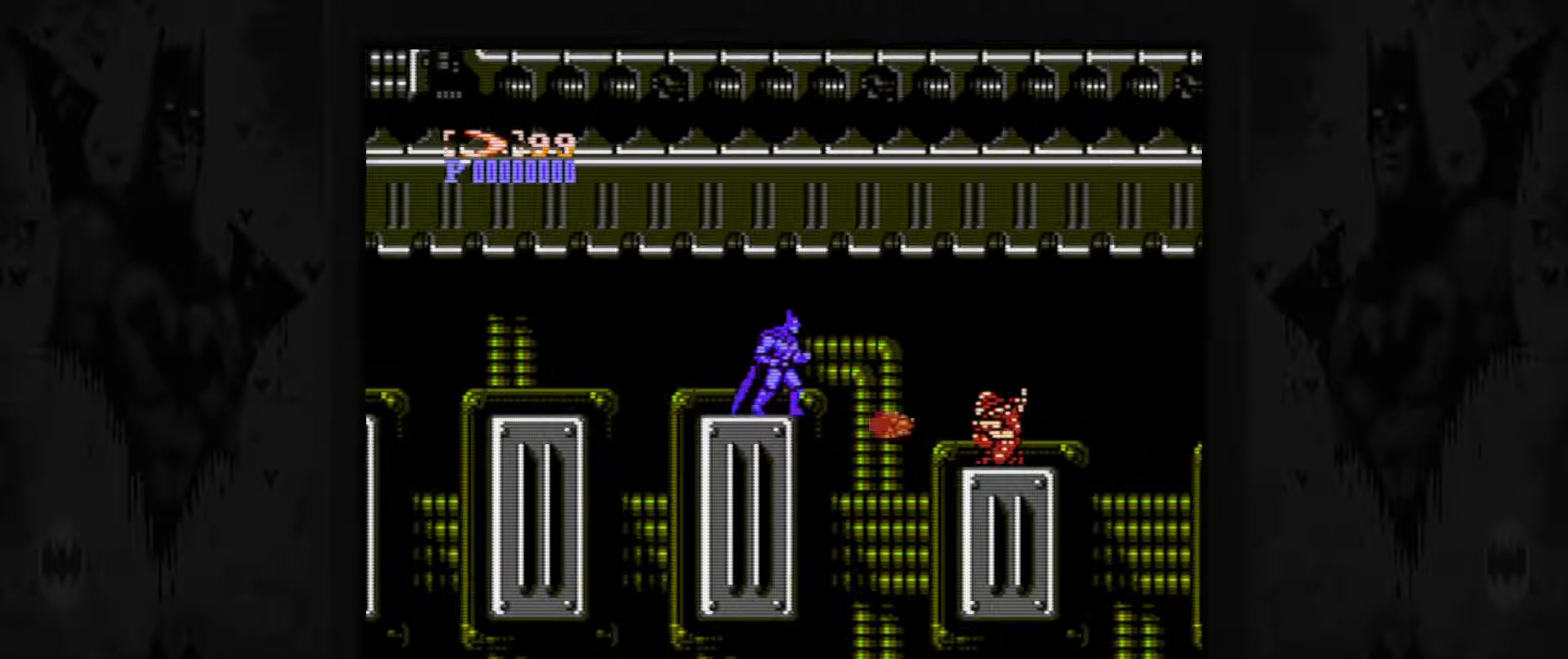
{"buttons": ["DPAD_DOWN"], "events": [[133, "DPAD_DOWN", "down"], [183, "B", "down"], [283, "B", "up"]]}
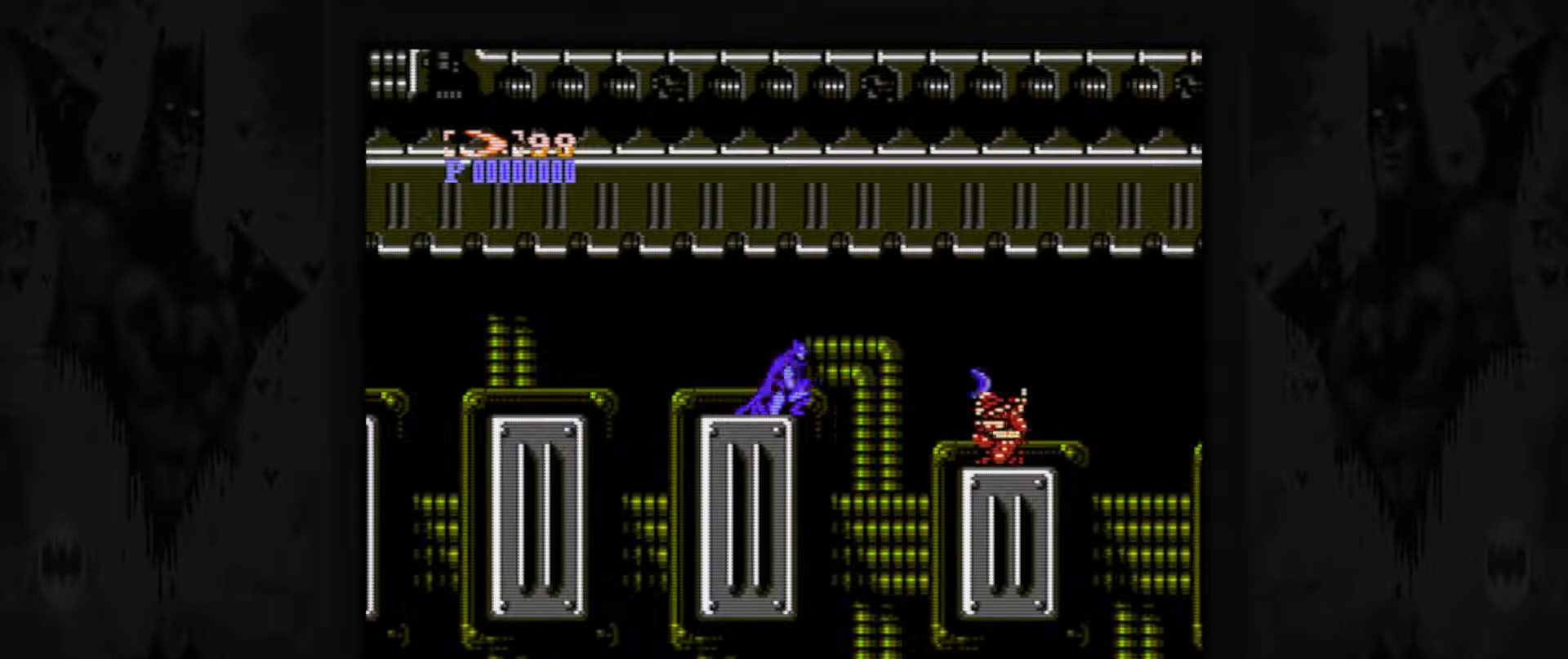
{"buttons": ["DPAD_DOWN"], "events": []}
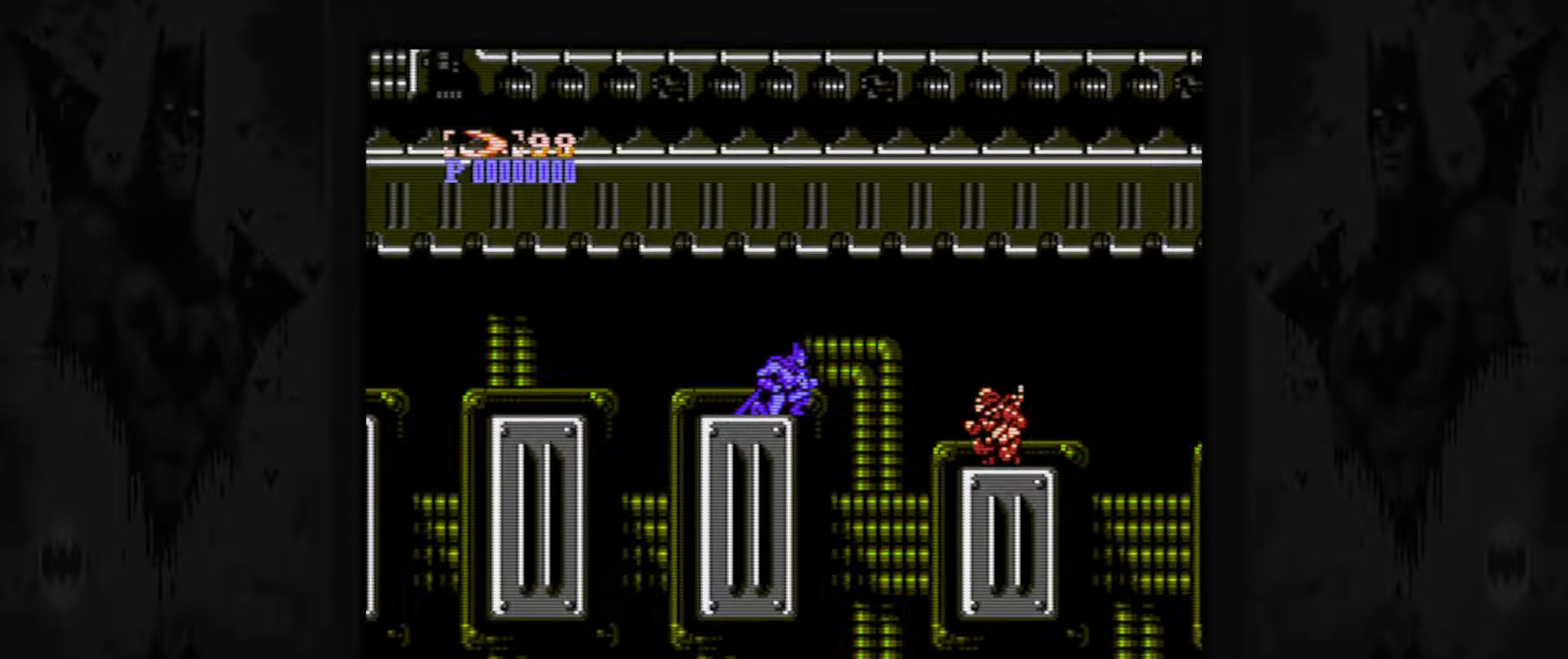
{"buttons": [], "events": [[67, "B", "down"], [183, "B", "up"], [467, "DPAD_DOWN", "up"]]}
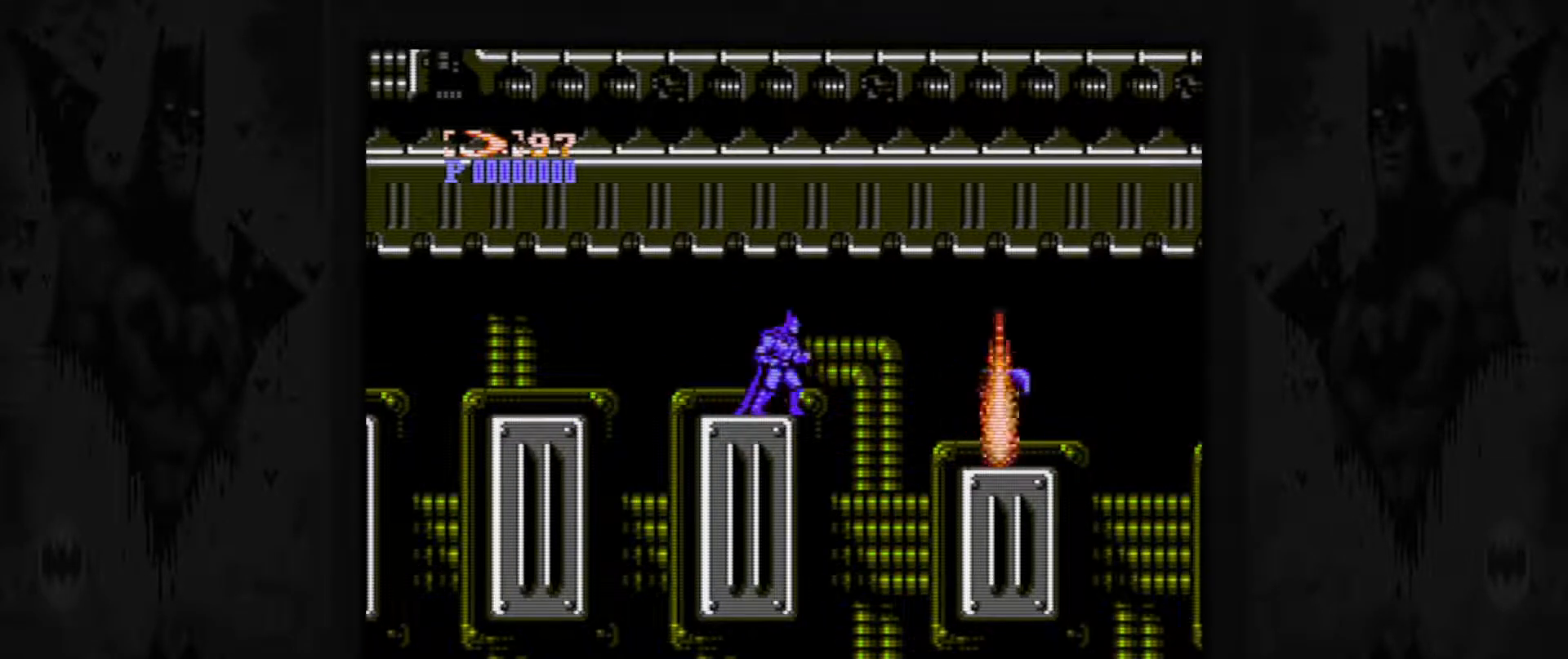
{"buttons": ["DPAD_RIGHT"], "events": [[250, "DPAD_RIGHT", "down"]]}
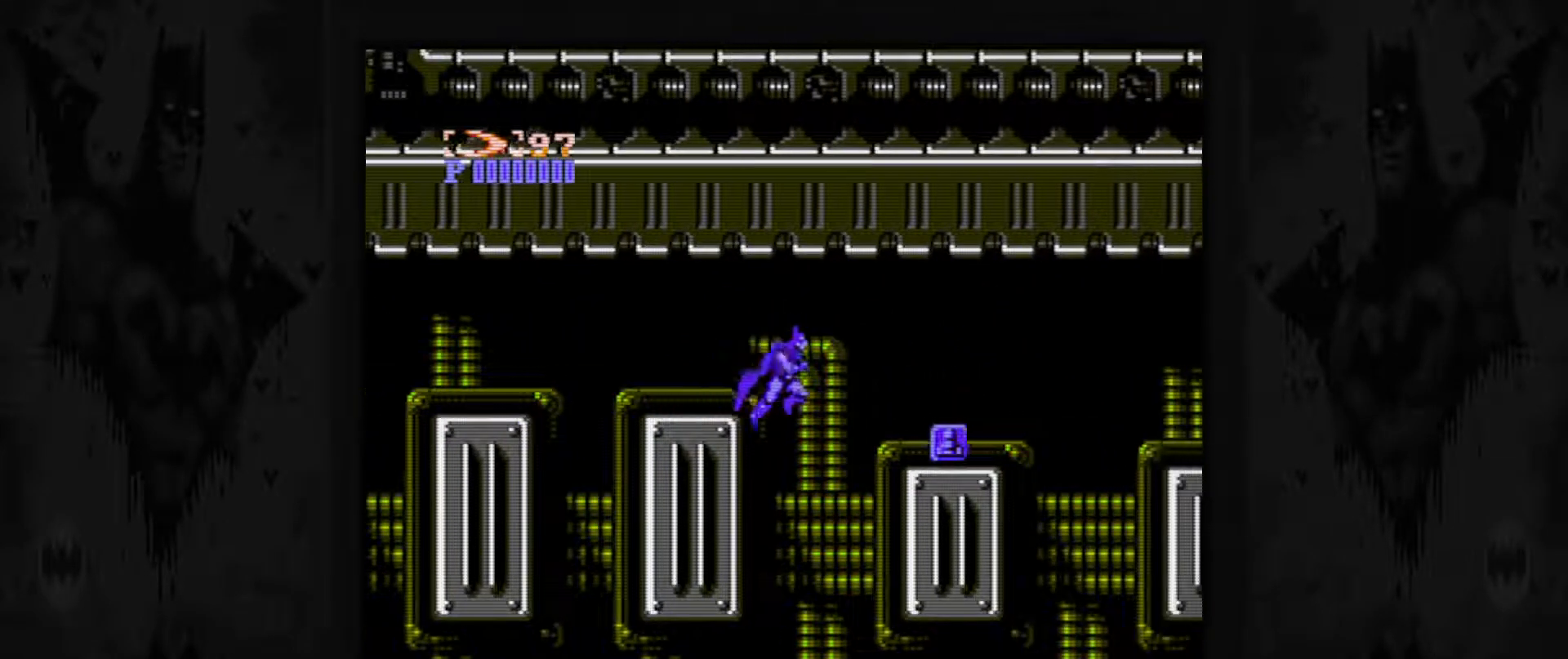
{"buttons": ["A", "DPAD_RIGHT"], "events": [[17, "DPAD_RIGHT", "up"], [83, "DPAD_LEFT", "down"], [233, "A", "down"], [267, "DPAD_LEFT", "up"], [467, "DPAD_RIGHT", "down"]]}
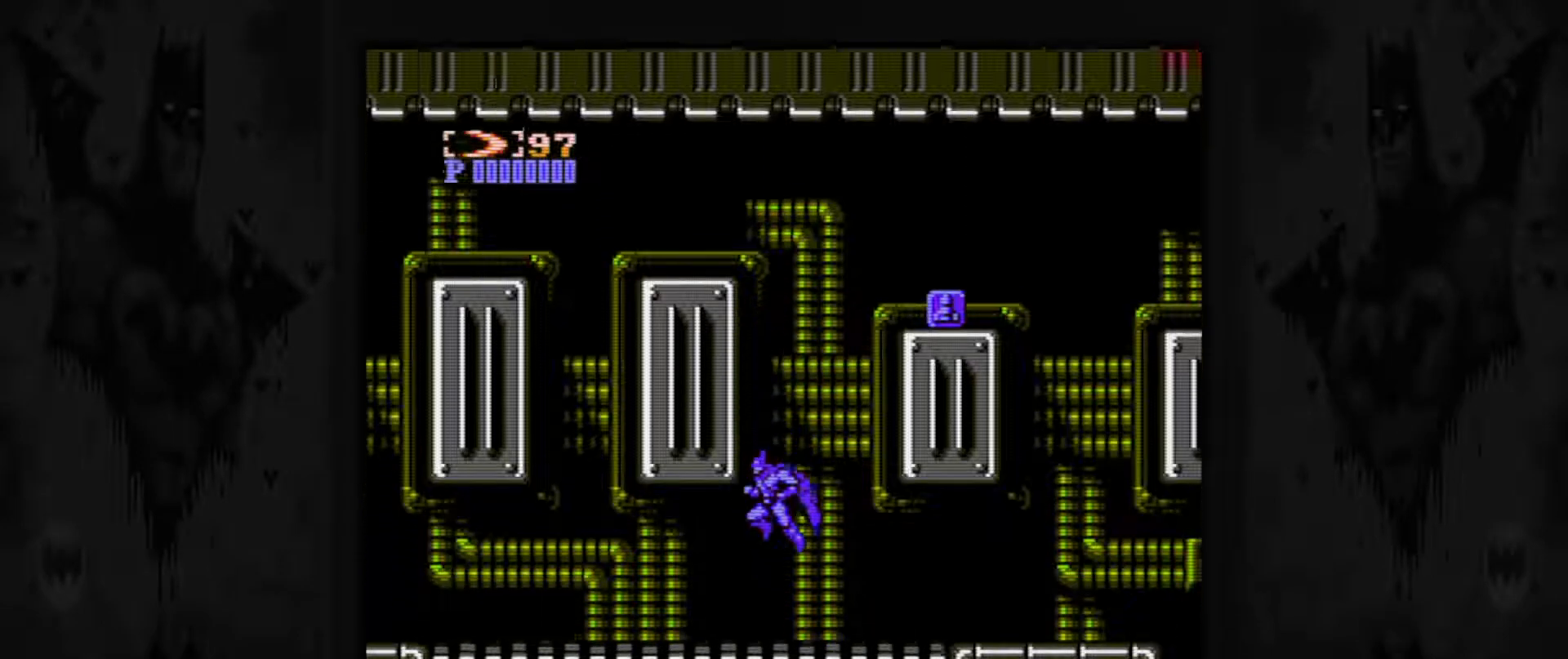
{"buttons": ["DPAD_RIGHT"], "events": [[217, "A", "up"], [233, "DPAD_DOWN", "down"], [267, "DPAD_DOWN", "up"]]}
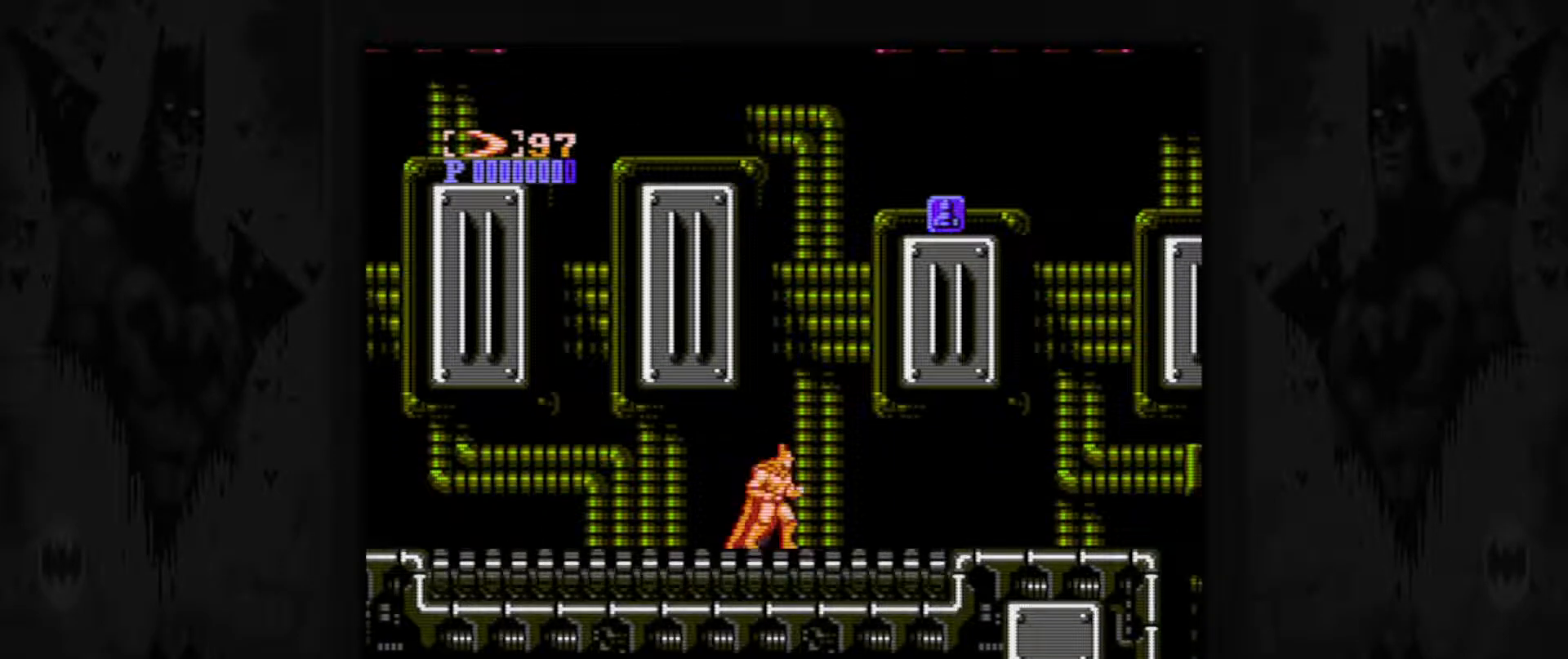
{"buttons": ["A", "DPAD_RIGHT"], "events": [[133, "A", "down"]]}
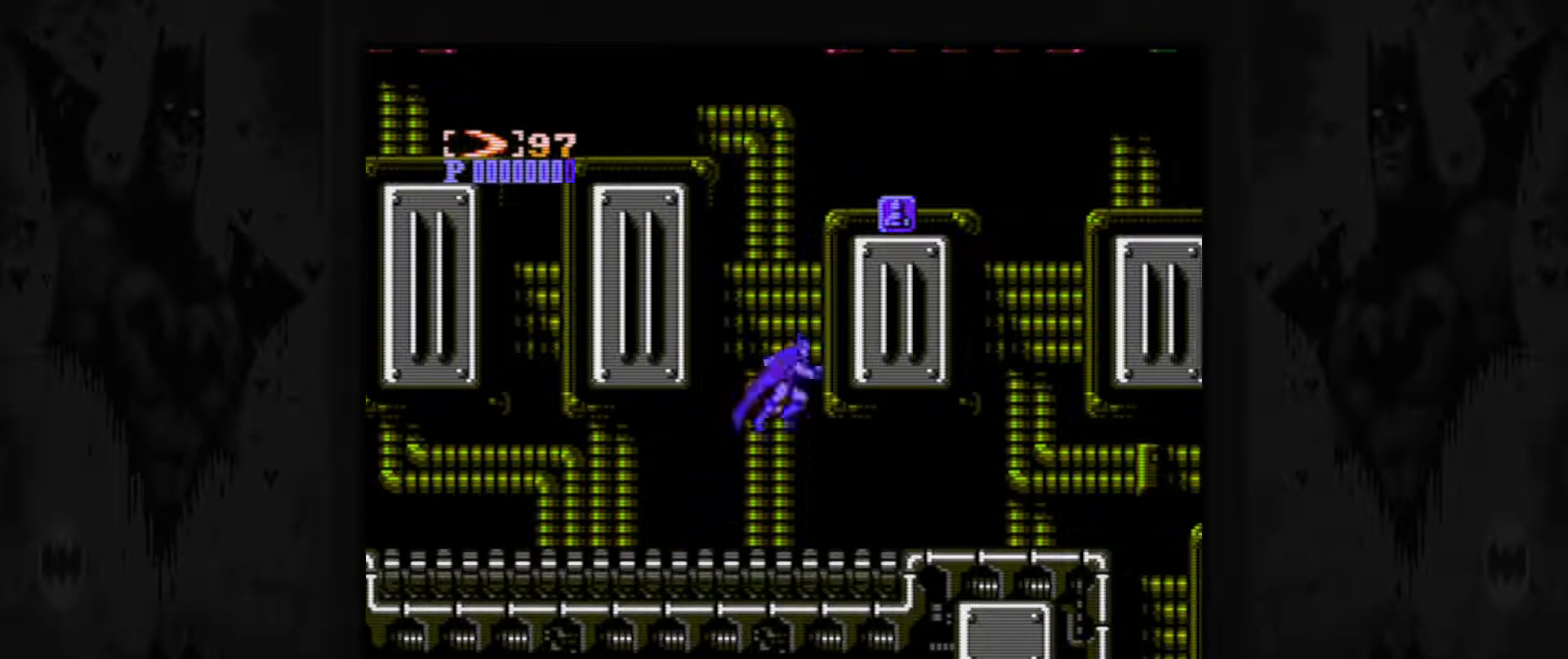
{"buttons": ["A", "DPAD_LEFT"], "events": [[17, "A", "up"], [17, "DPAD_RIGHT", "up"], [50, "DPAD_RIGHT", "down"], [117, "A", "down"], [167, "A", "up"], [233, "A", "down"], [267, "DPAD_RIGHT", "up"], [467, "DPAD_LEFT", "down"]]}
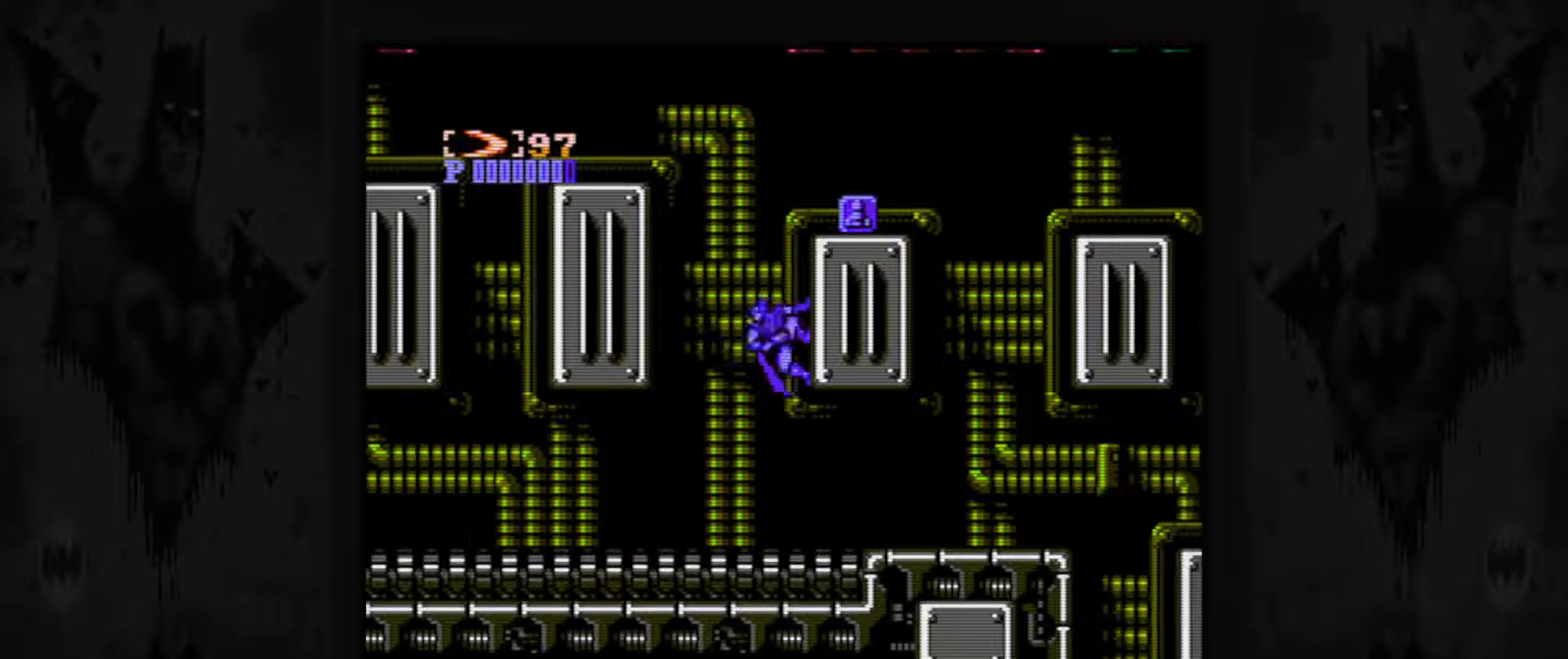
{"buttons": [], "events": [[133, "A", "up"], [417, "DPAD_LEFT", "up"]]}
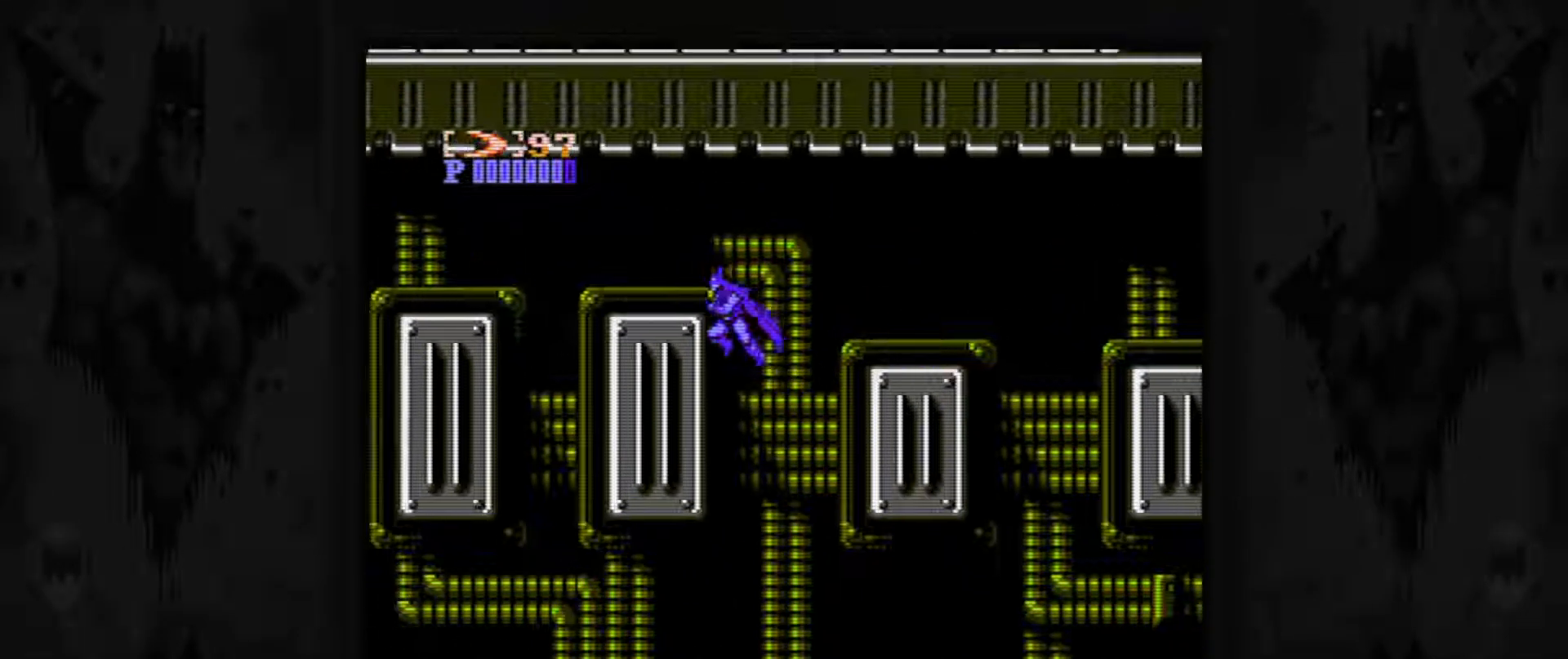
{"buttons": ["DPAD_RIGHT"], "events": [[83, "A", "down"], [283, "DPAD_RIGHT", "down"], [417, "A", "up"]]}
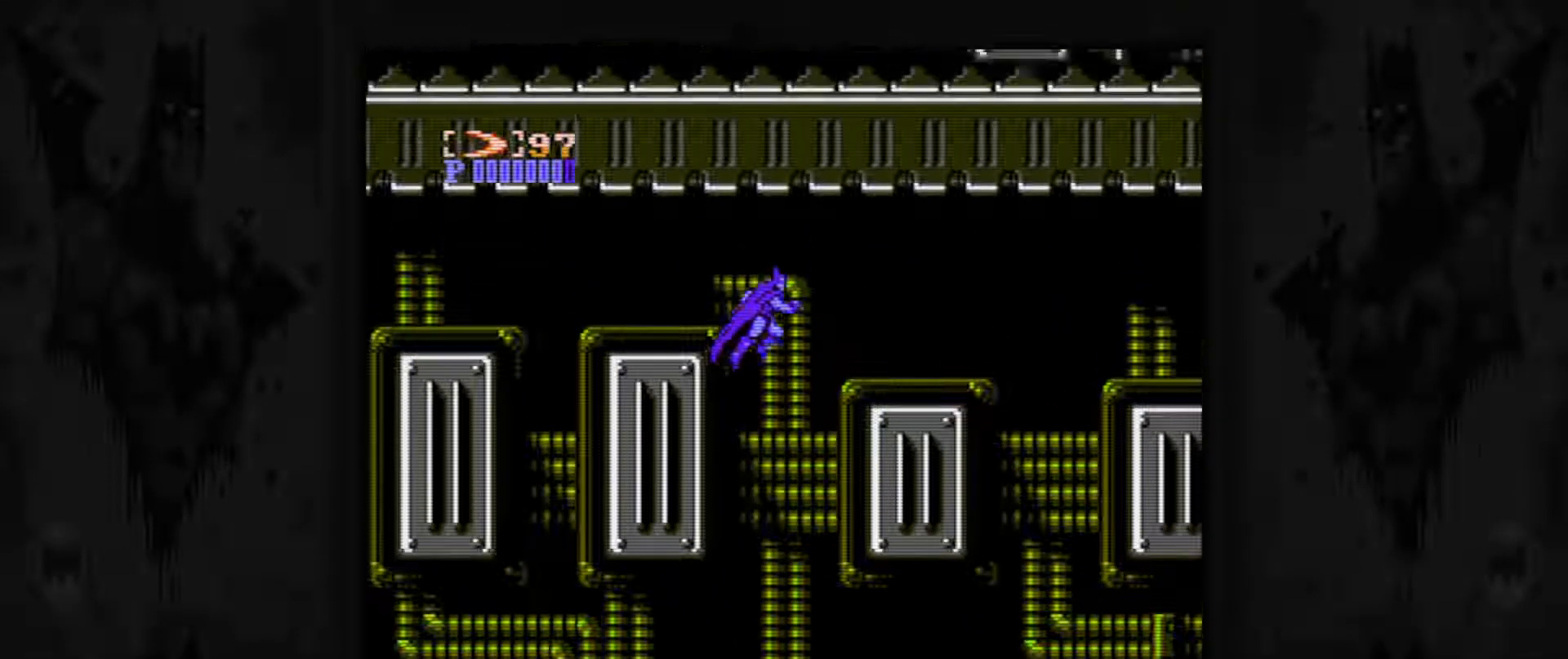
{"buttons": ["DPAD_RIGHT"], "events": []}
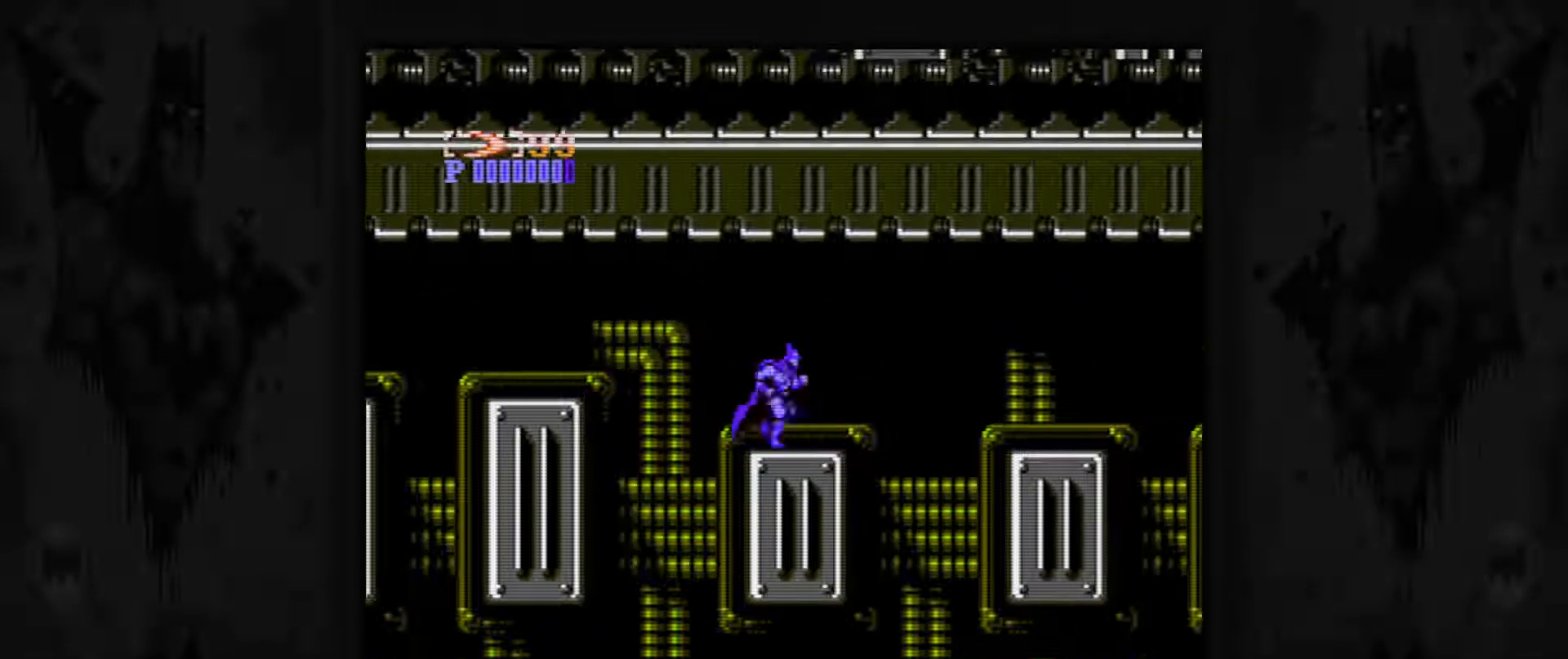
{"buttons": ["DPAD_RIGHT"], "events": [[233, "START", "down"], [383, "START", "up"]]}
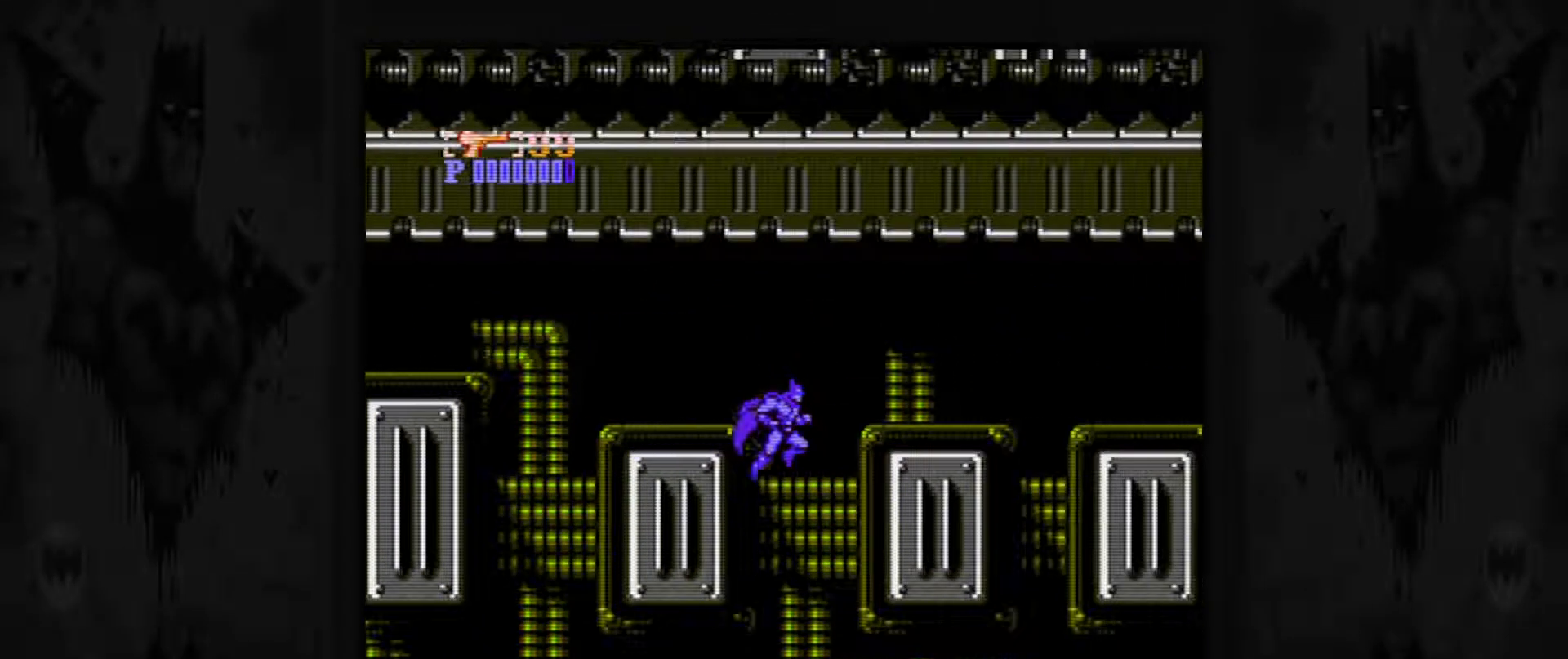
{"buttons": ["DPAD_RIGHT"], "events": [[233, "START", "down"], [367, "START", "up"]]}
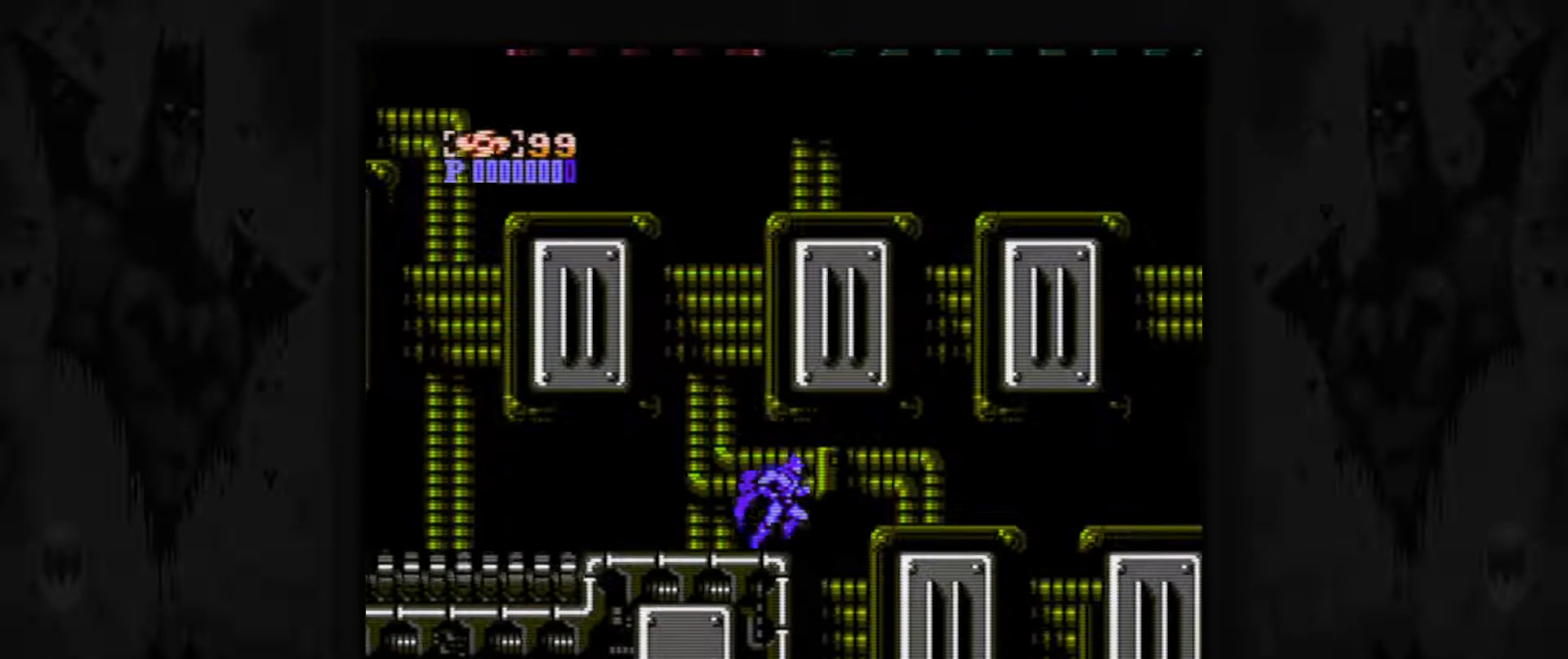
{"buttons": [], "events": [[217, "START", "down"], [283, "DPAD_RIGHT", "up"], [333, "START", "up"]]}
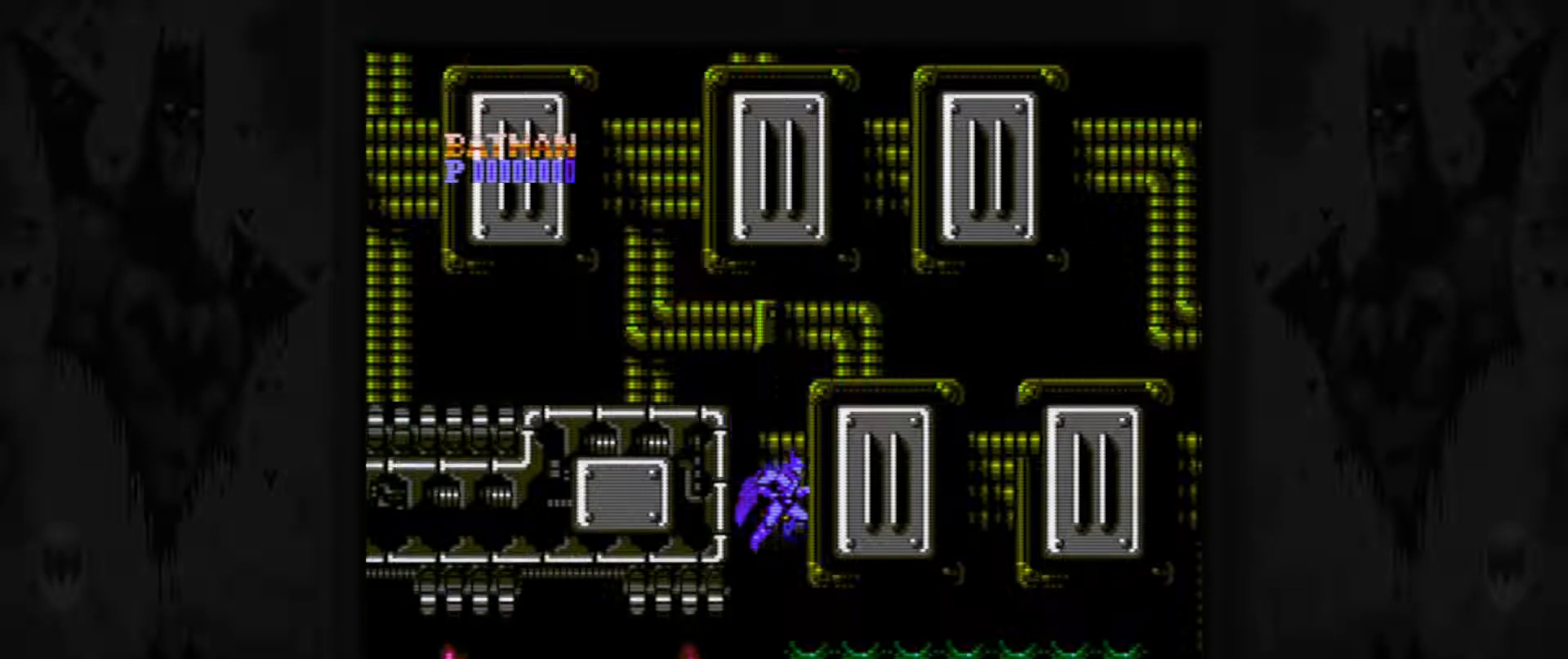
{"buttons": ["DPAD_LEFT"], "events": [[217, "DPAD_LEFT", "down"]]}
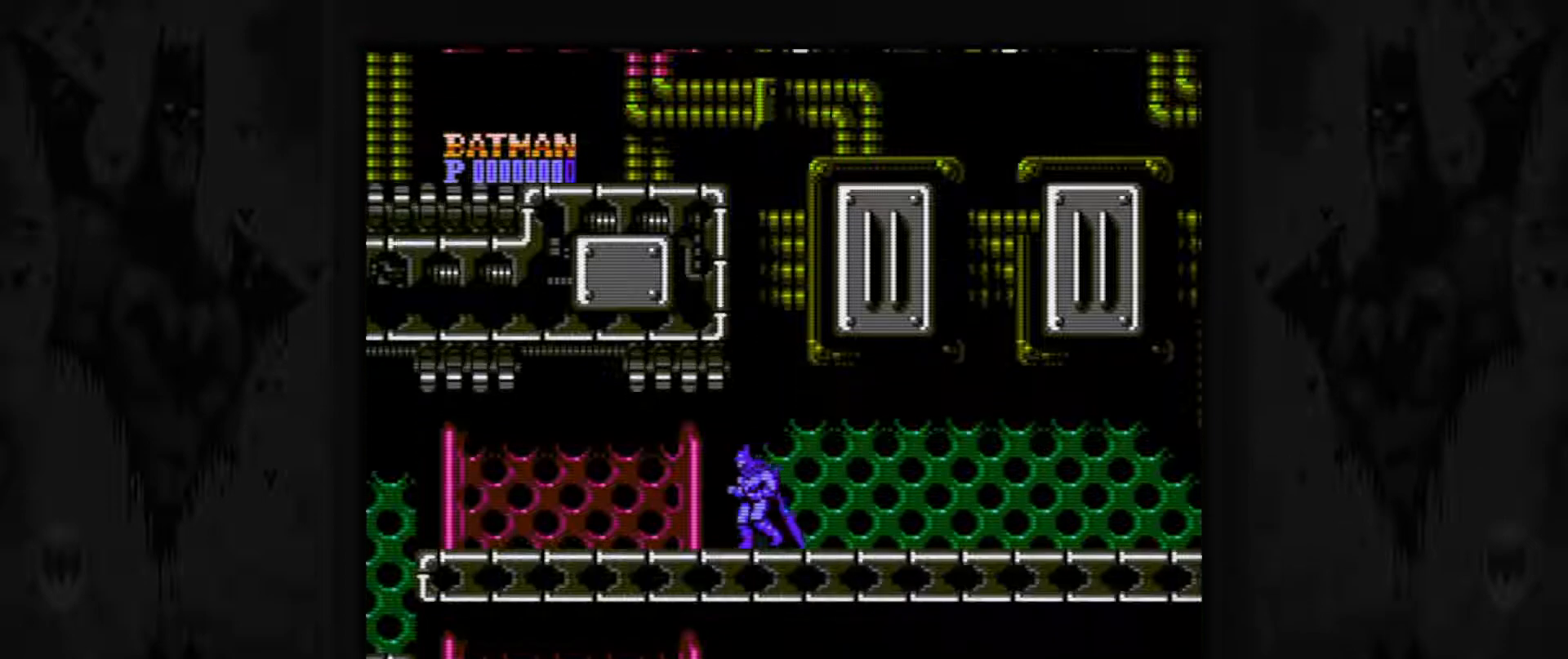
{"buttons": ["DPAD_LEFT"], "events": []}
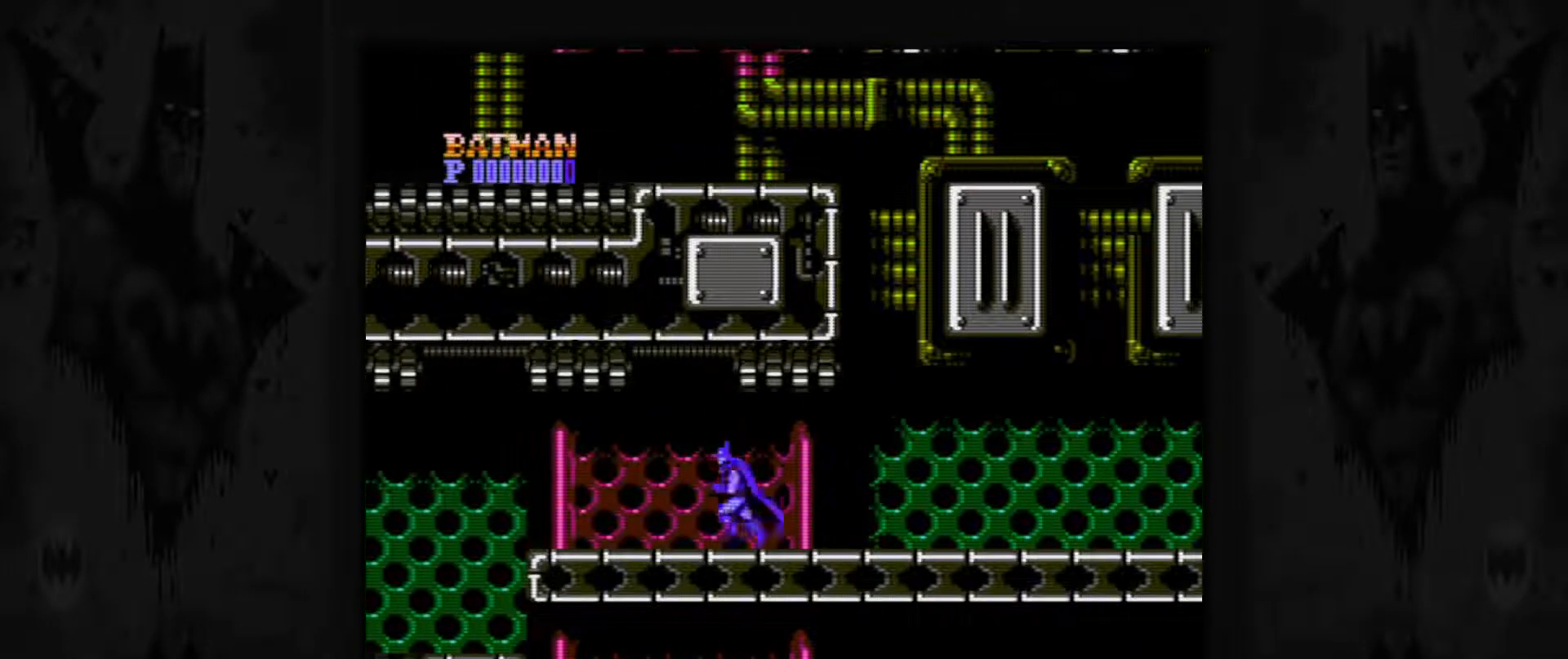
{"buttons": ["DPAD_LEFT"], "events": []}
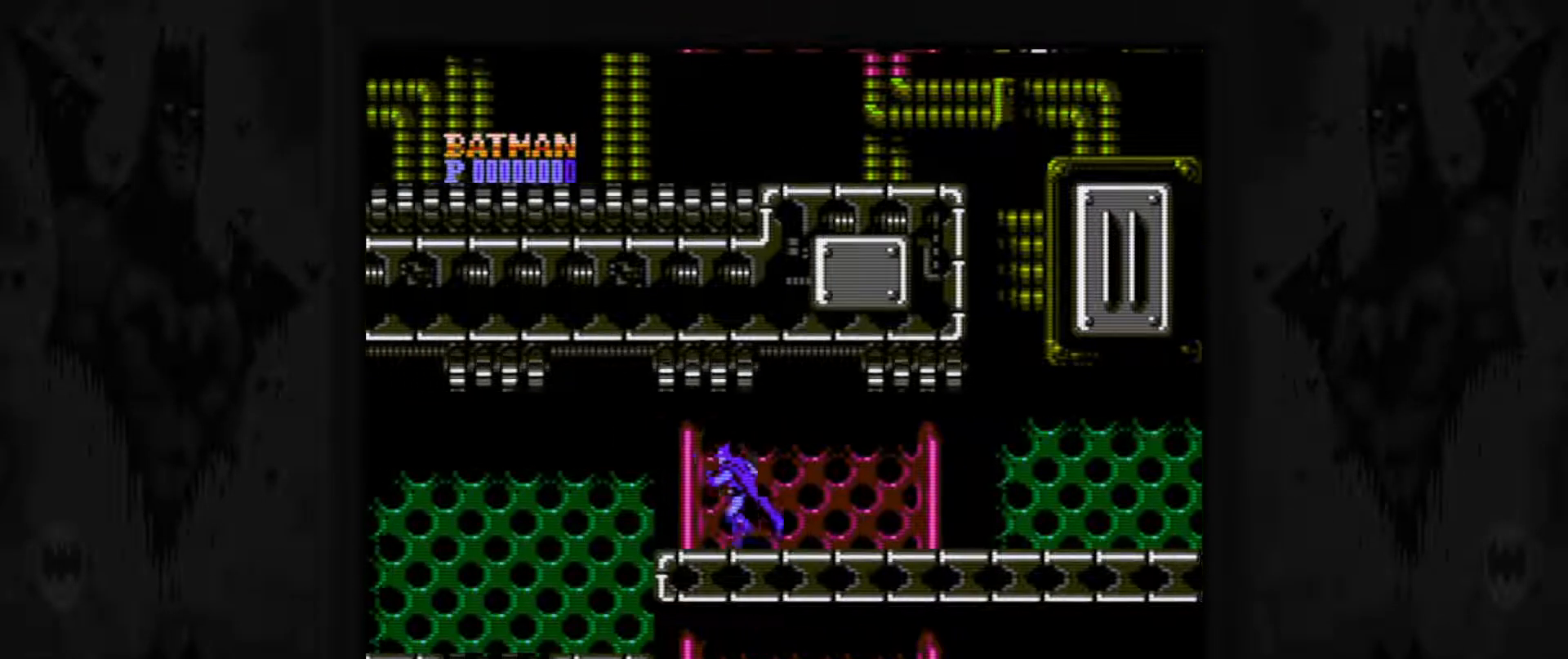
{"buttons": [], "events": [[483, "DPAD_LEFT", "up"]]}